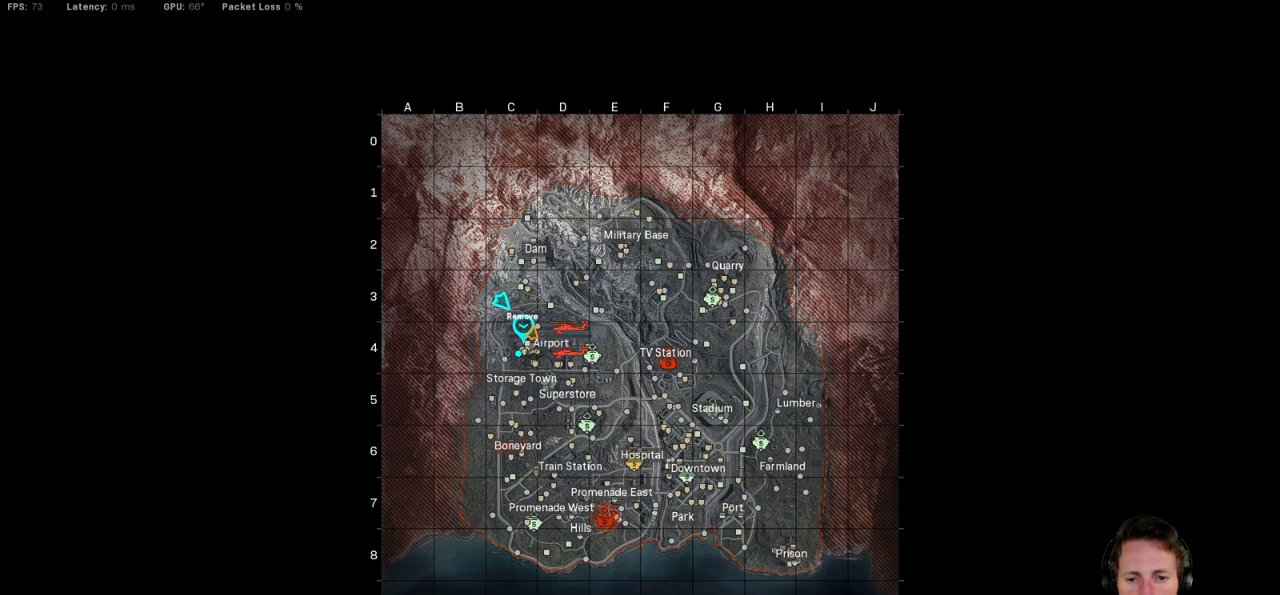
Gameplay with keyboard and mouse; each line is a JSON object with the keys and mouse buttons held at the frame after it. "events" lists presses ("down") and releases ("up") of "1", "2", "3", "4", "5", "a", "alt", "b", "c", "ctrl", "d", "e", "f", "g", "q", "r", "s", "shift", "space", "t", "tab", "v", "w", "x", "z", "mouse_left", "mouse_wheel", "mouse_right", "mouse_mb4" and "mouse_mb5" between this image and that frame as [ms after this image, input, new state], when the widget could be followed in between. "mouse_left", "mouse_wheel", "mouse_right", "mouse_mb4", "mouse_mb5" = the "left", "wheel", "right", "mb4", "mb5" buttons of the "mouse" list. No other keys are recorded. "wheel" means that the mouse wheel is clicked or scrolled. Mouse movement is not recorded.
{"keys": ["w"], "mouse": [], "events": [[383, "w", "down"], [400, "space", "down"], [483, "space", "up"]]}
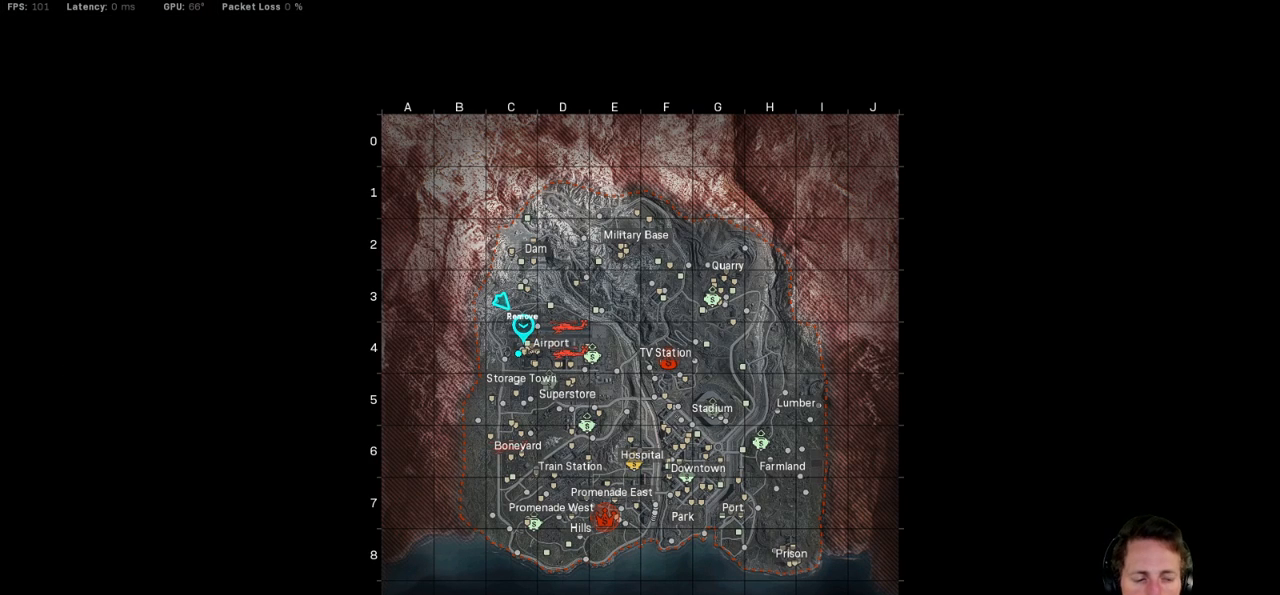
{"keys": [], "mouse": [], "events": [[67, "space", "down"], [183, "space", "up"], [250, "space", "down"], [367, "space", "up"], [467, "w", "up"]]}
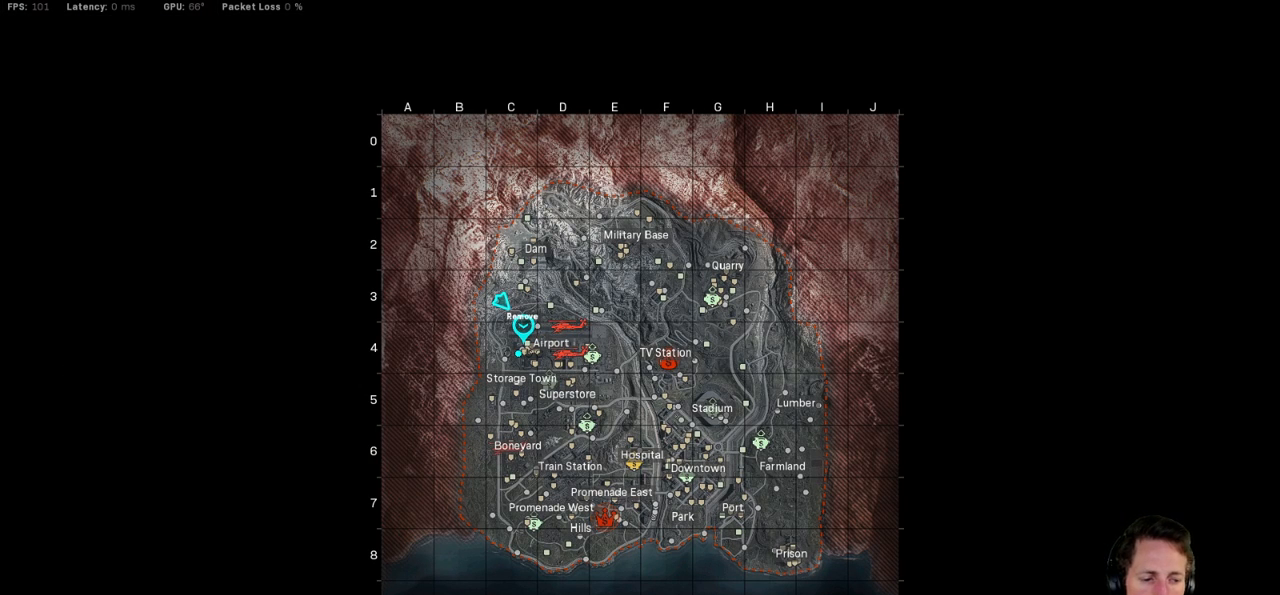
{"keys": [], "mouse": [], "events": []}
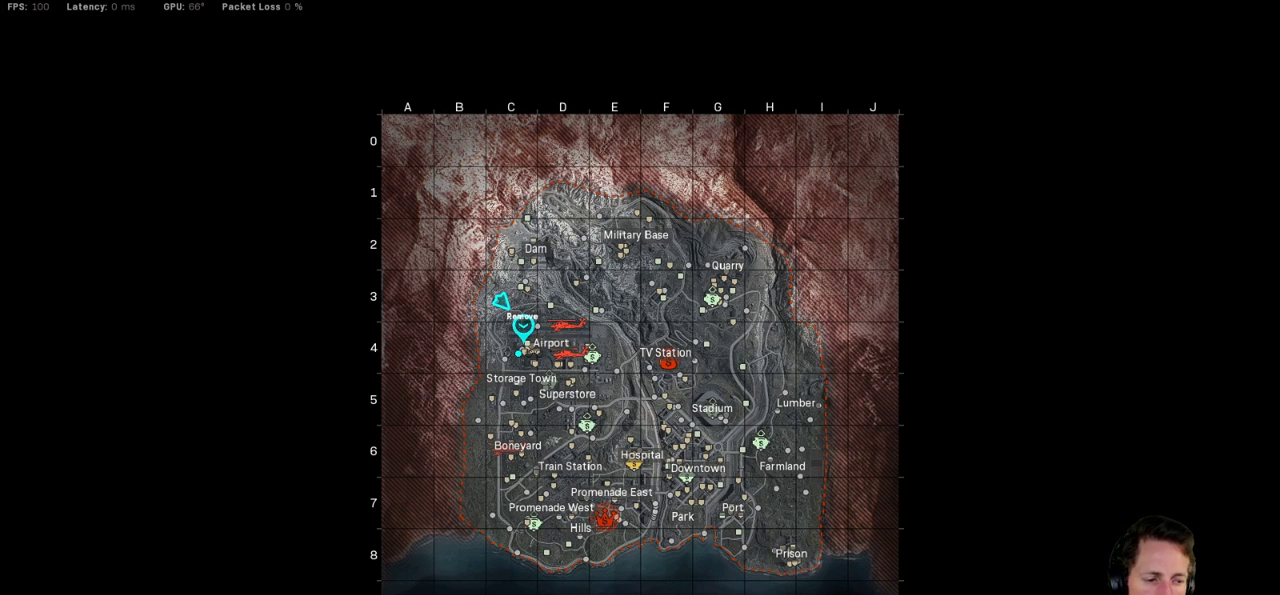
{"keys": [], "mouse": [], "events": []}
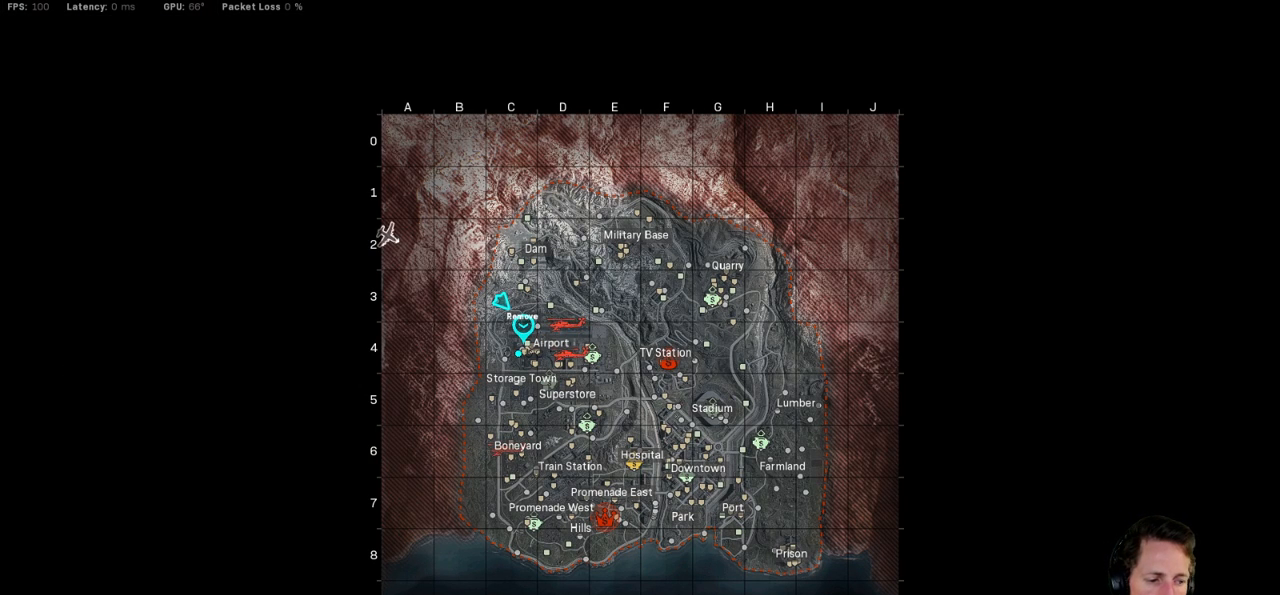
{"keys": [], "mouse": [], "events": []}
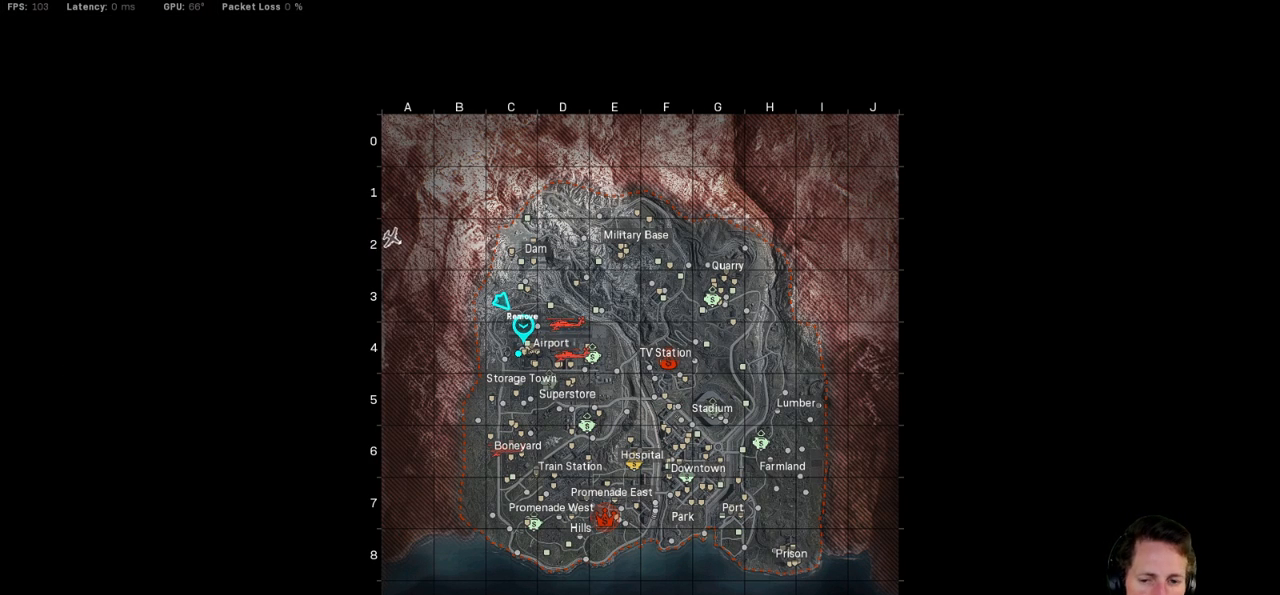
{"keys": [], "mouse": [], "events": []}
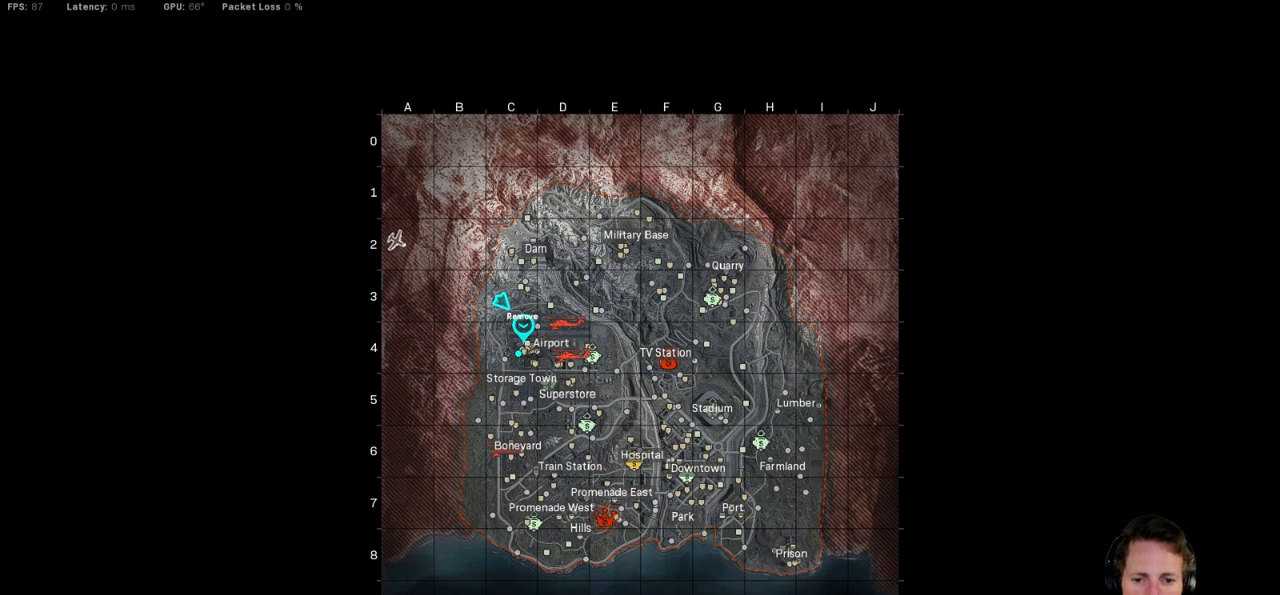
{"keys": [], "mouse": [], "events": [[233, "space", "down"], [250, "space", "up"]]}
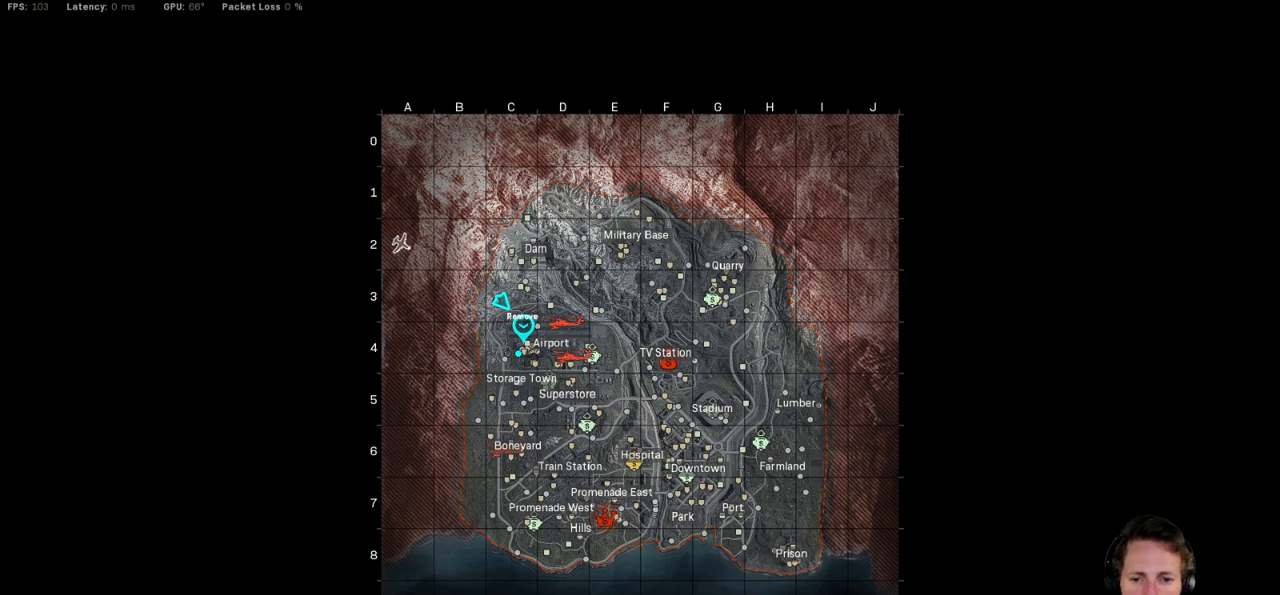
{"keys": [], "mouse": [], "events": []}
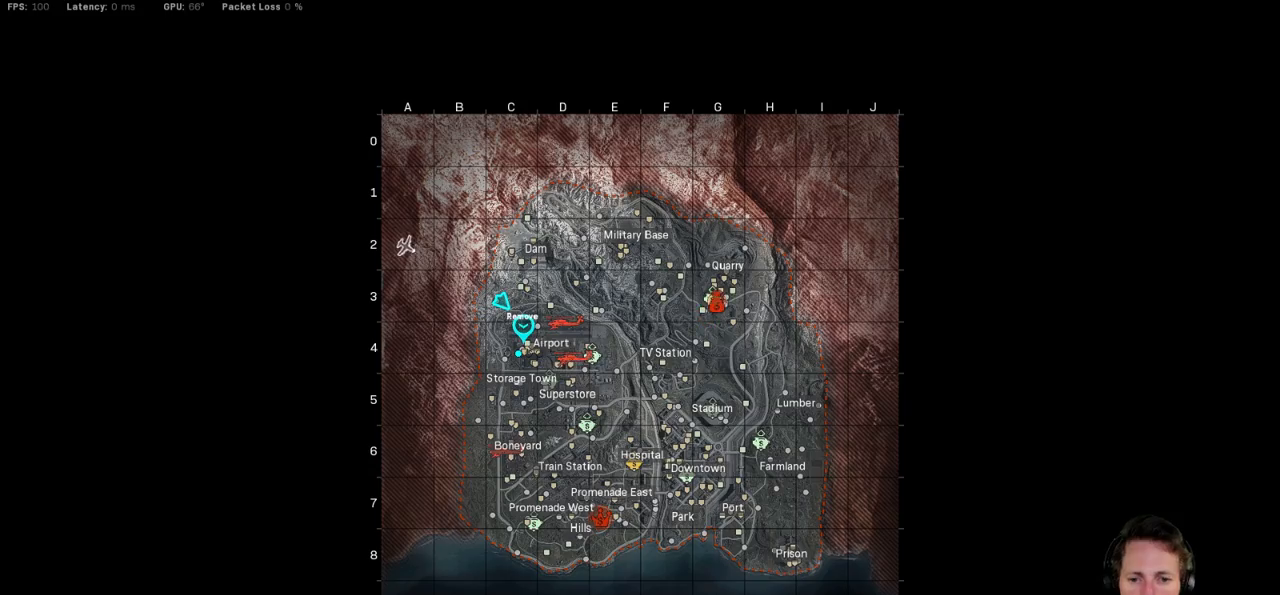
{"keys": ["space", "w"], "mouse": [], "events": [[50, "space", "down"], [50, "w", "down"], [150, "space", "up"], [267, "space", "down"], [367, "space", "up"], [467, "space", "down"]]}
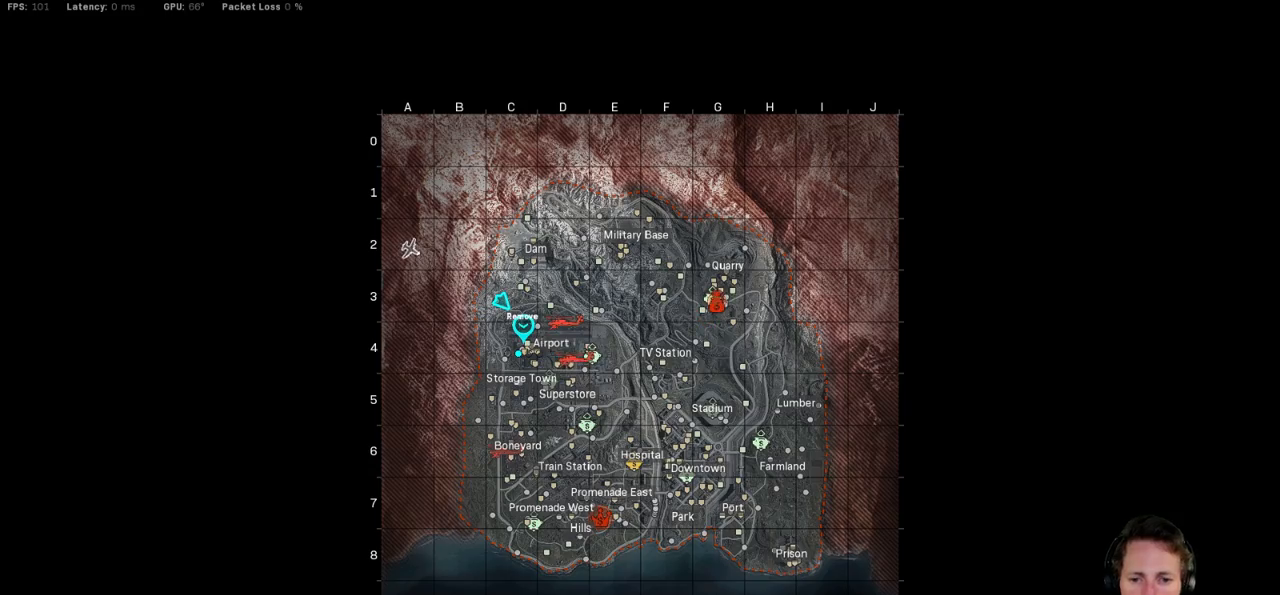
{"keys": ["space", "w"], "mouse": [], "events": [[50, "space", "up"], [133, "space", "down"], [217, "space", "up"], [317, "space", "down"], [400, "space", "up"], [483, "space", "down"]]}
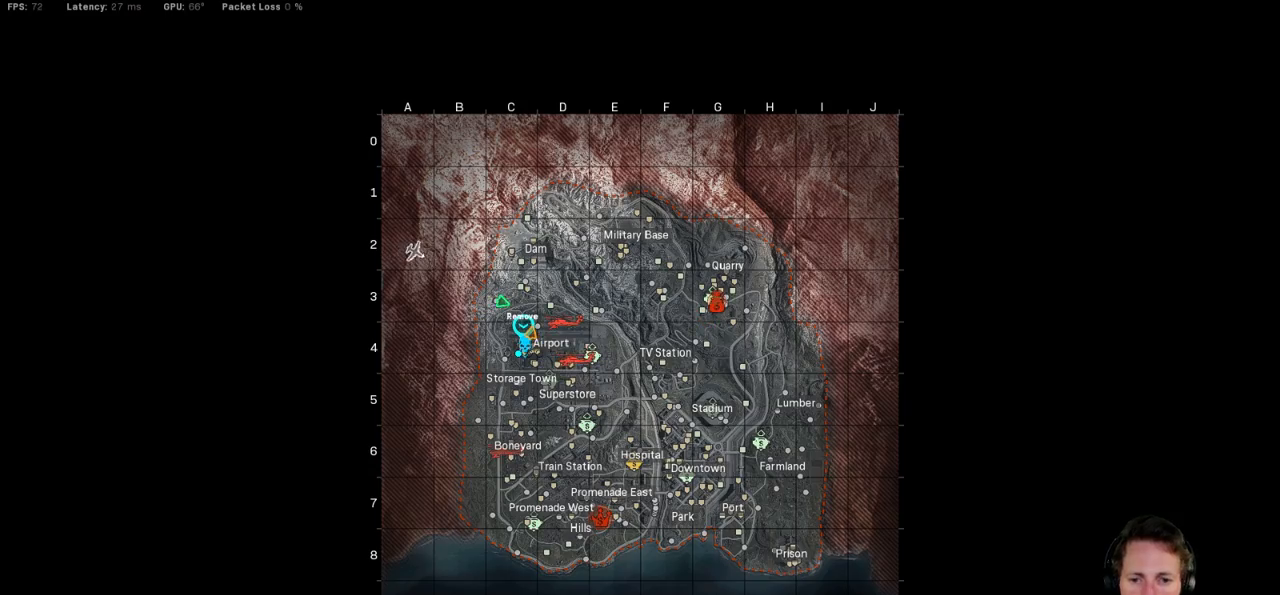
{"keys": ["w"], "mouse": [], "events": [[67, "space", "up"], [150, "space", "down"], [250, "space", "up"], [333, "space", "down"], [483, "space", "up"]]}
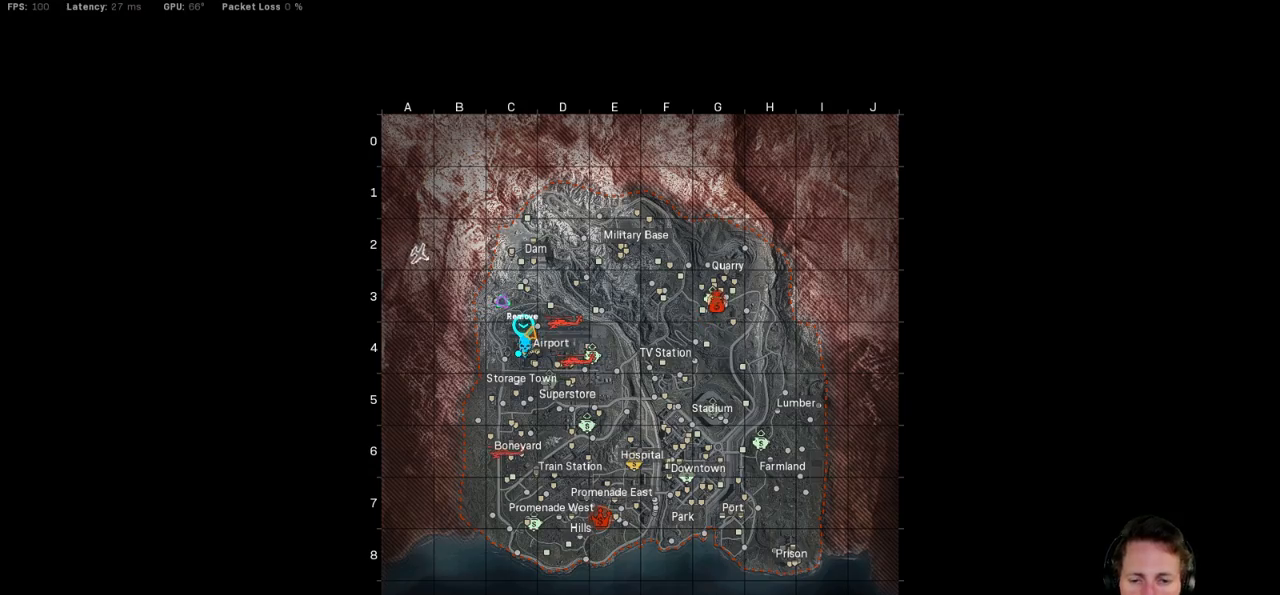
{"keys": ["space", "w"], "mouse": [], "events": [[67, "space", "down"], [183, "space", "up"], [267, "space", "down"], [367, "space", "up"], [450, "space", "down"]]}
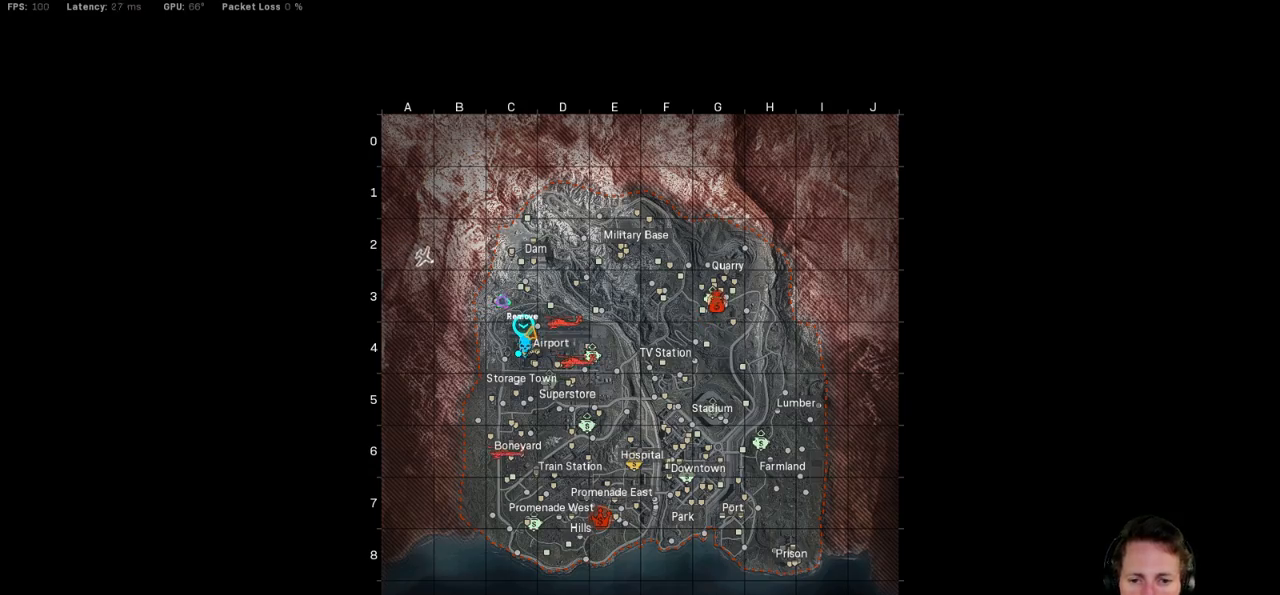
{"keys": ["space", "w"], "mouse": [], "events": [[33, "space", "up"], [117, "space", "down"], [200, "space", "up"], [267, "space", "down"], [350, "space", "up"], [417, "space", "down"]]}
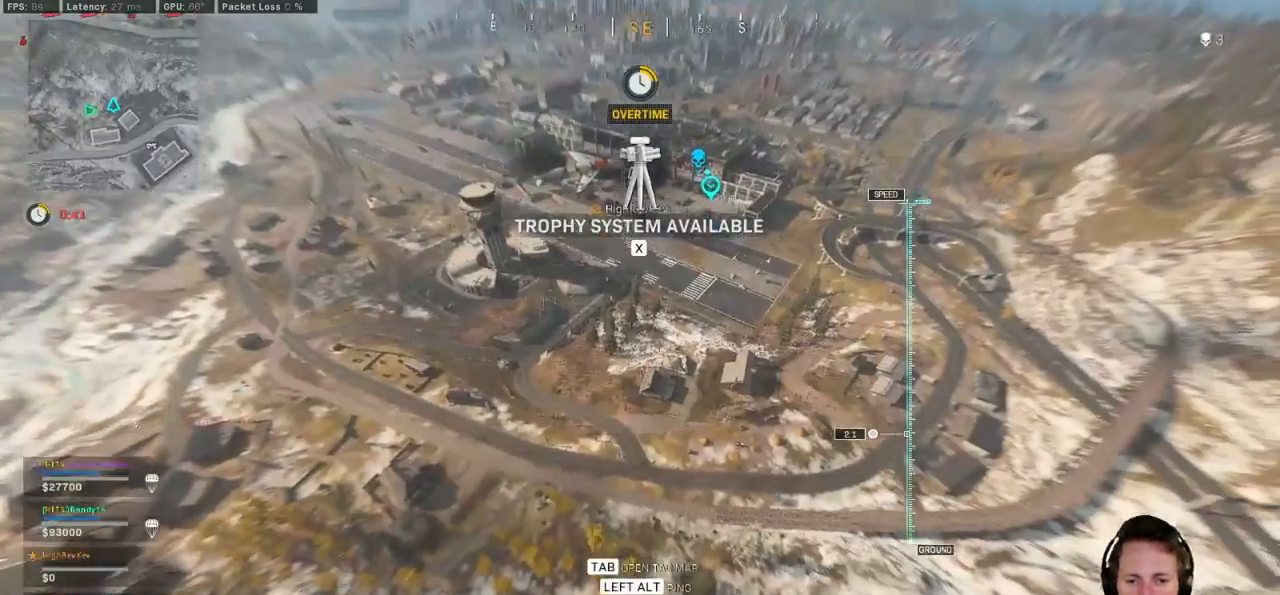
{"keys": ["a", "w"], "mouse": [], "events": [[33, "space", "up"], [67, "space", "down"], [217, "space", "up"], [300, "space", "down"], [433, "a", "down"], [433, "space", "up"]]}
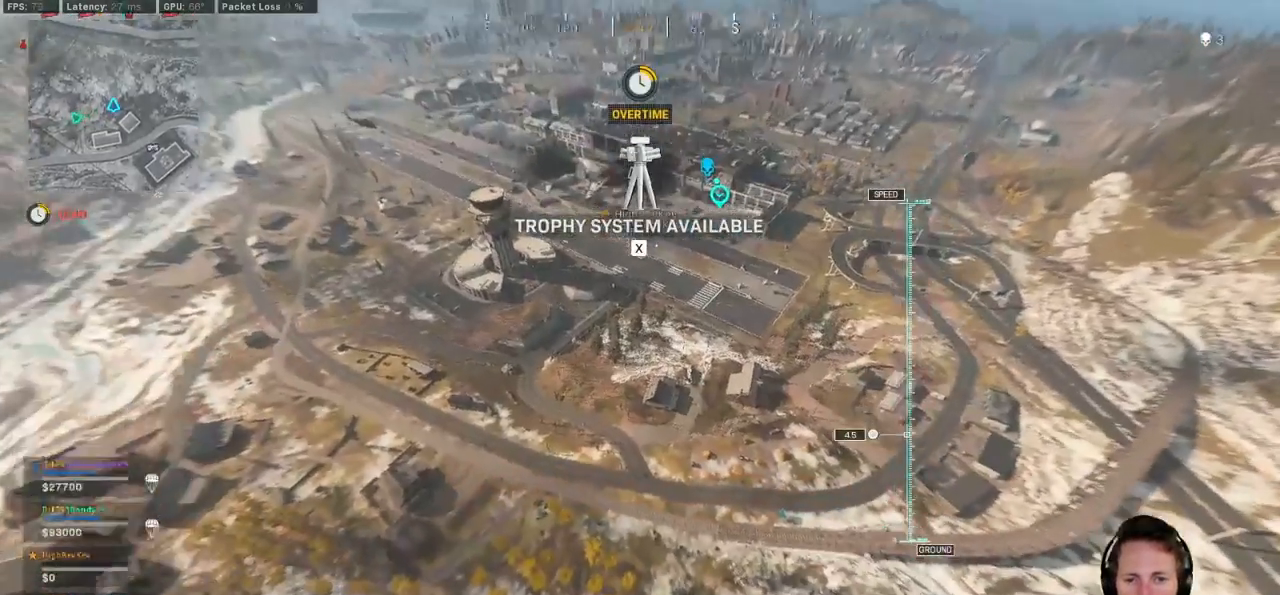
{"keys": ["w"], "mouse": [], "events": [[233, "a", "up"]]}
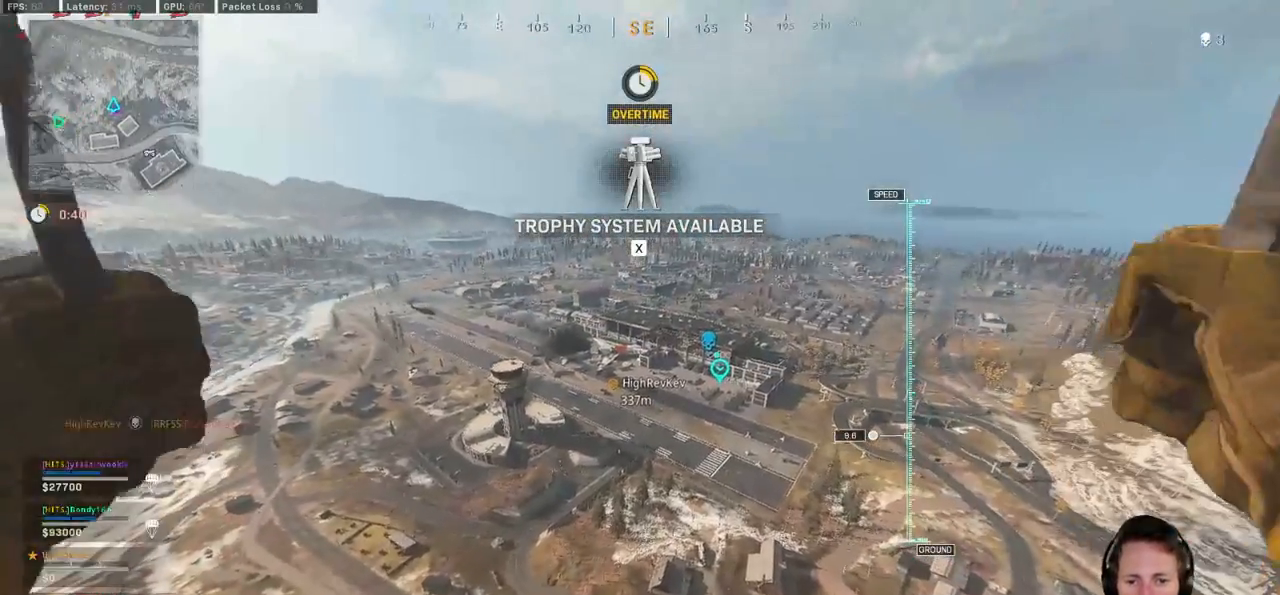
{"keys": ["w"], "mouse": [], "events": []}
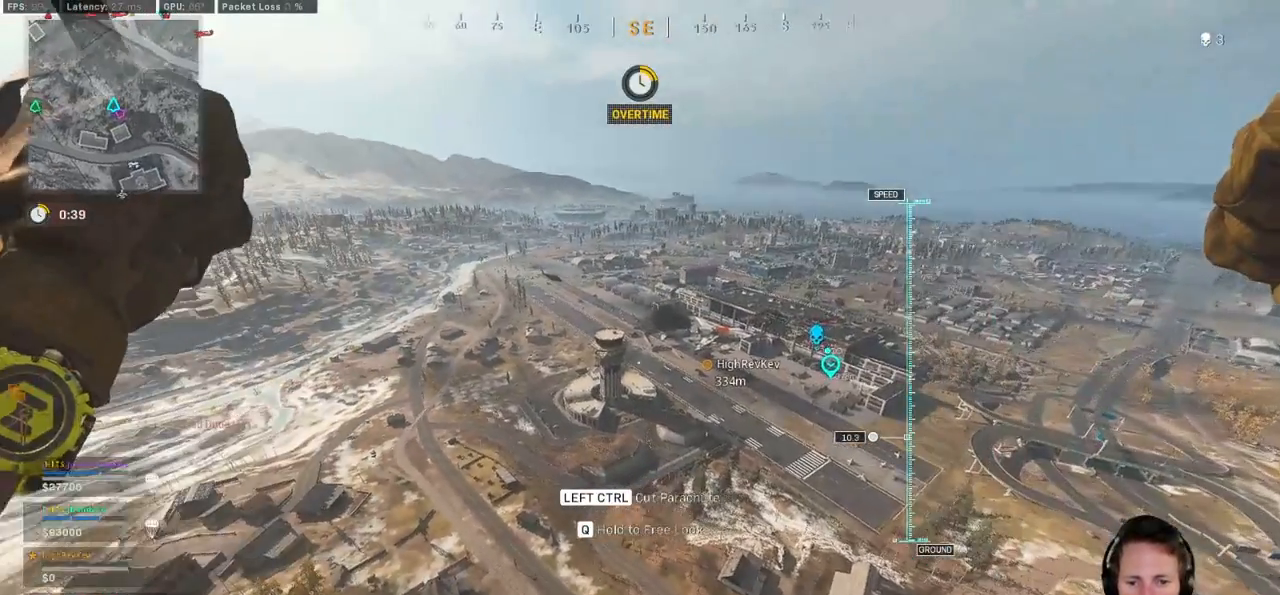
{"keys": ["alt", "w"], "mouse": [], "events": [[417, "alt", "down"]]}
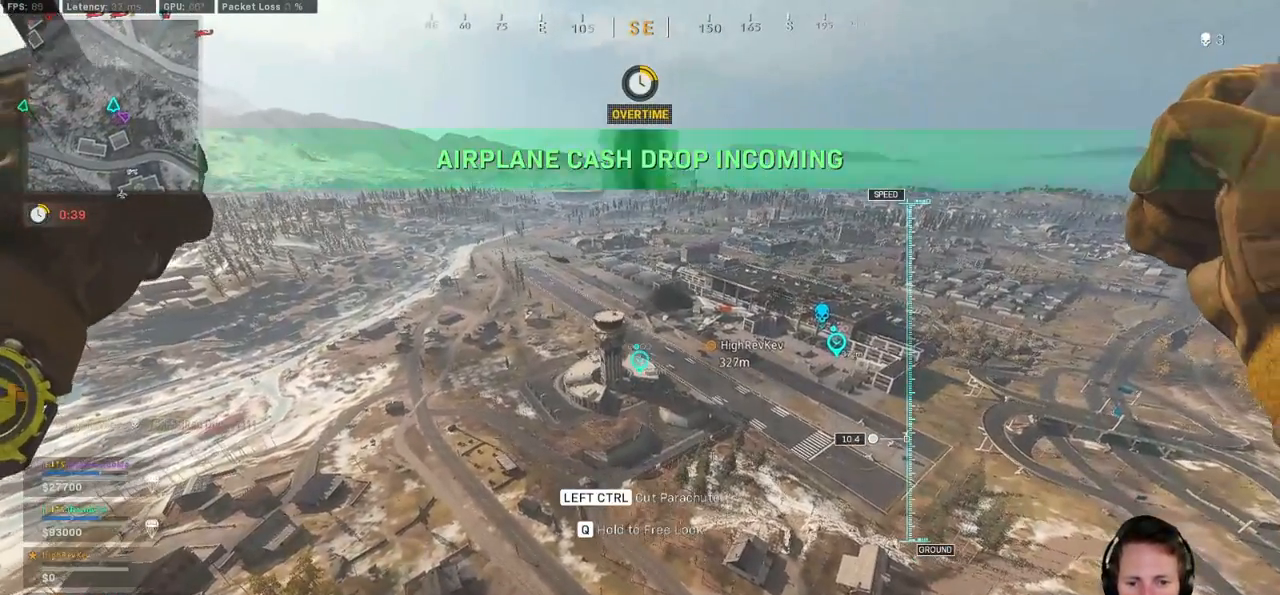
{"keys": ["w"], "mouse": [], "events": [[33, "alt", "up"], [300, "d", "down"], [417, "d", "up"]]}
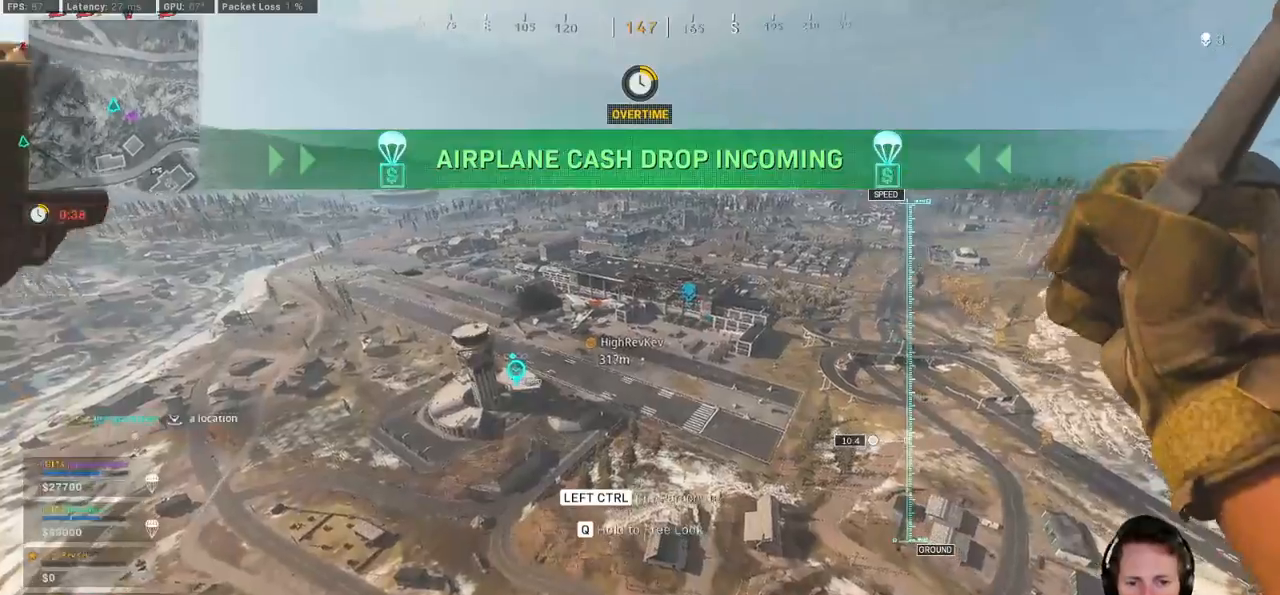
{"keys": ["d", "w"], "mouse": [], "events": [[250, "d", "down"]]}
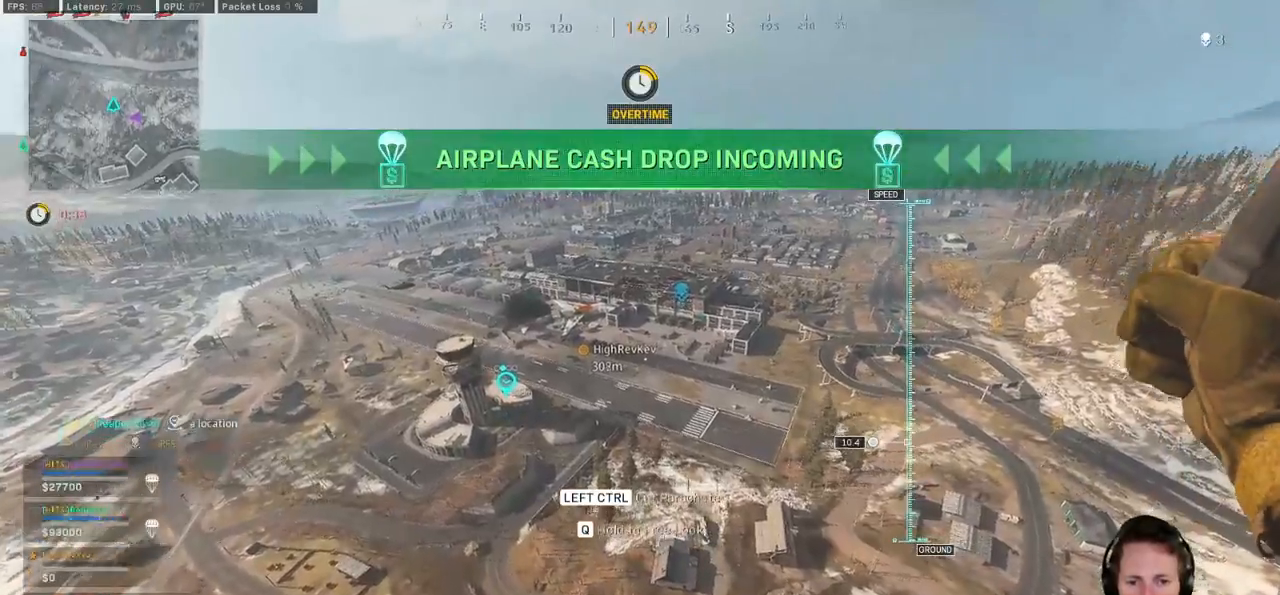
{"keys": ["d", "w"], "mouse": [], "events": []}
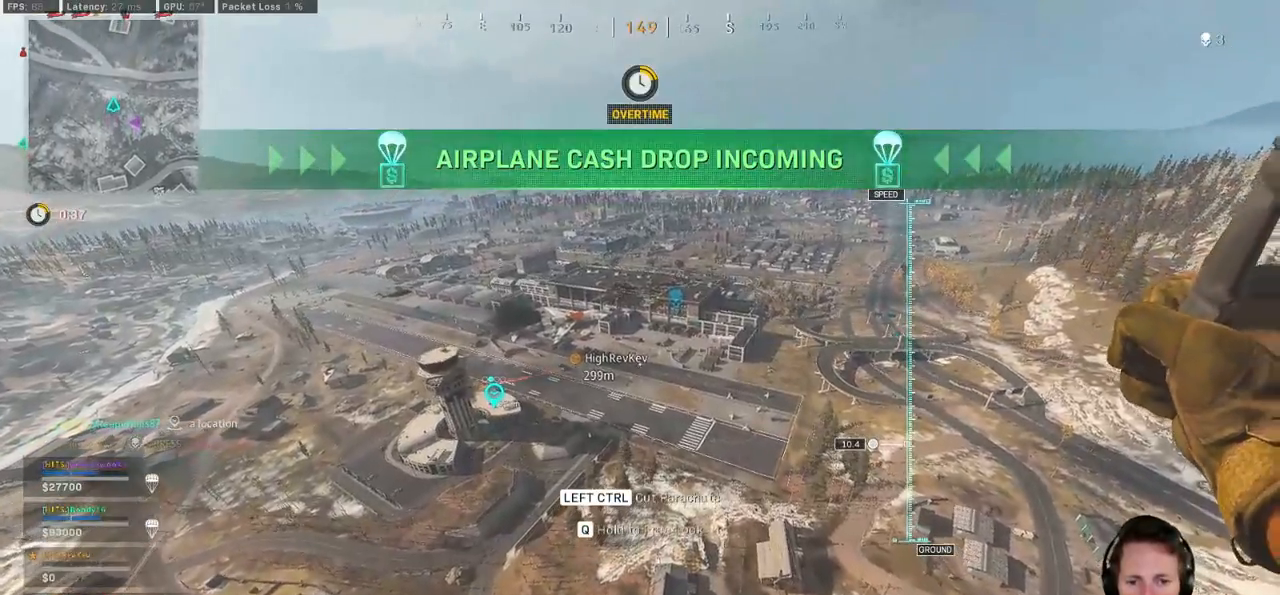
{"keys": ["w"], "mouse": [], "events": [[383, "d", "up"]]}
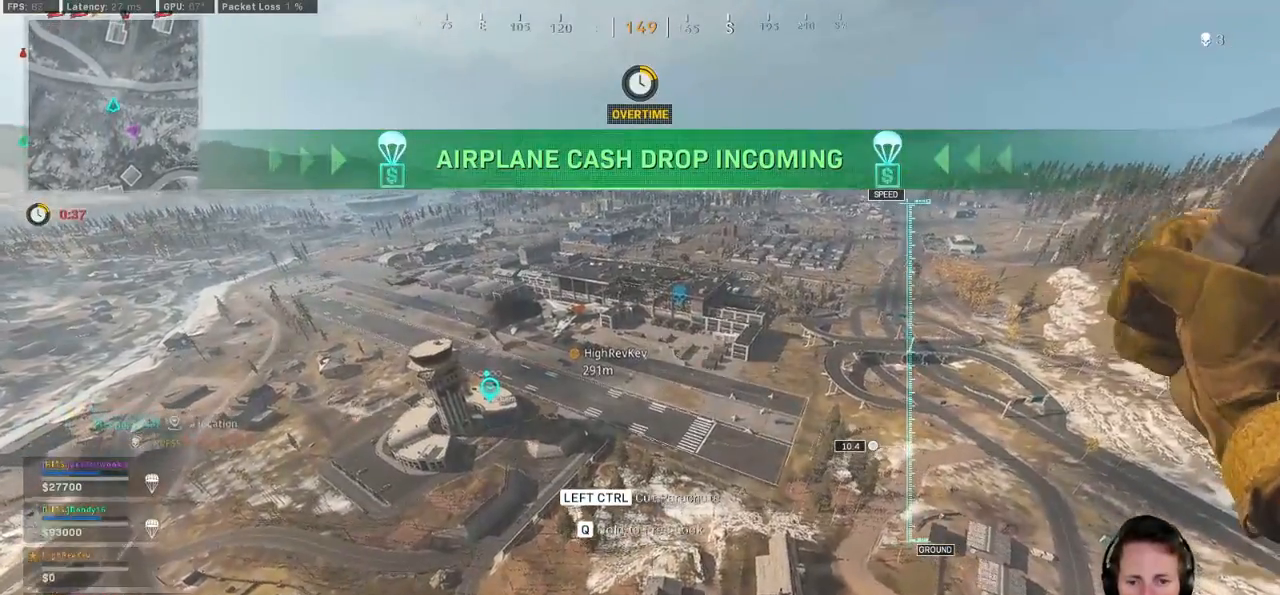
{"keys": ["w"], "mouse": [], "events": [[317, "d", "down"], [467, "d", "up"]]}